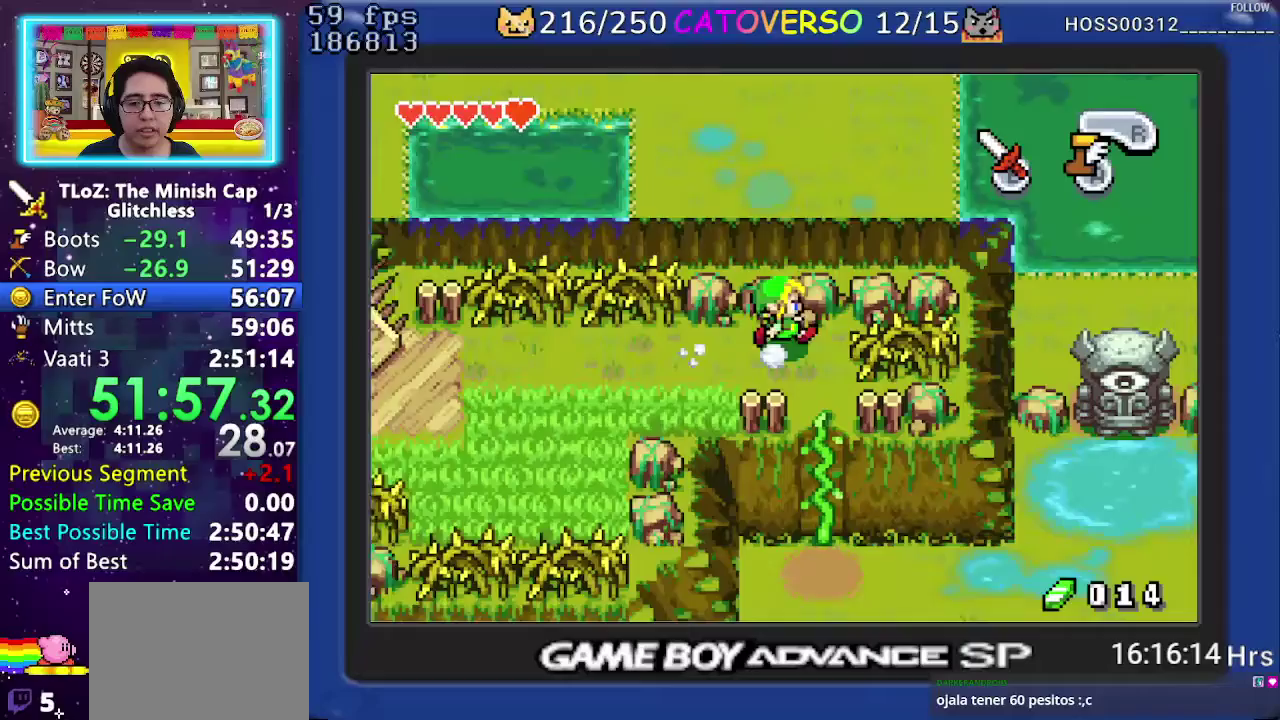
Gameplay with a controller (Nintendo layout); each line is a JSON object with the inputs held at the frame after it. "events" lists button and stick changes between this image and that frame as [ms after this image, input, new state], when the widget could be followed in between. Not read: HOME L3 R3.
{"buttons": ["DPAD_DOWN"], "events": [[17, "DPAD_DOWN", "down"], [50, "A", "up"], [133, "R1", "down"], [250, "R1", "up"]]}
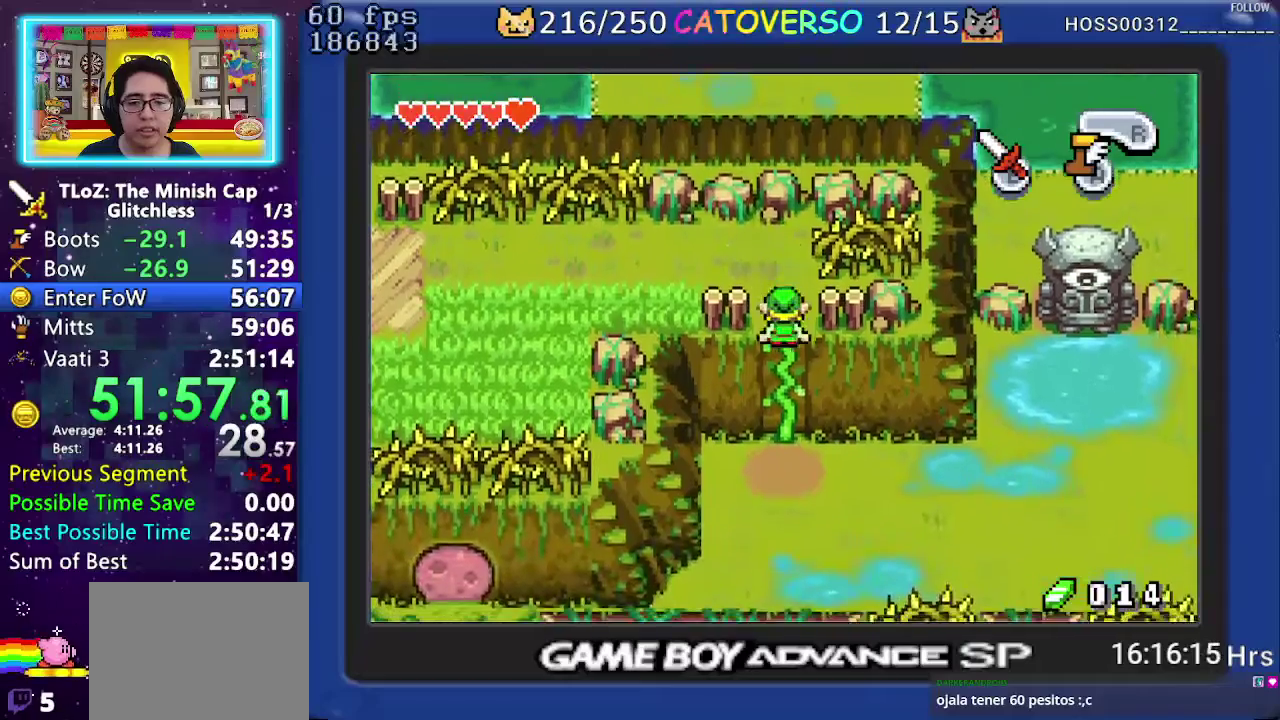
{"buttons": ["DPAD_DOWN"], "events": []}
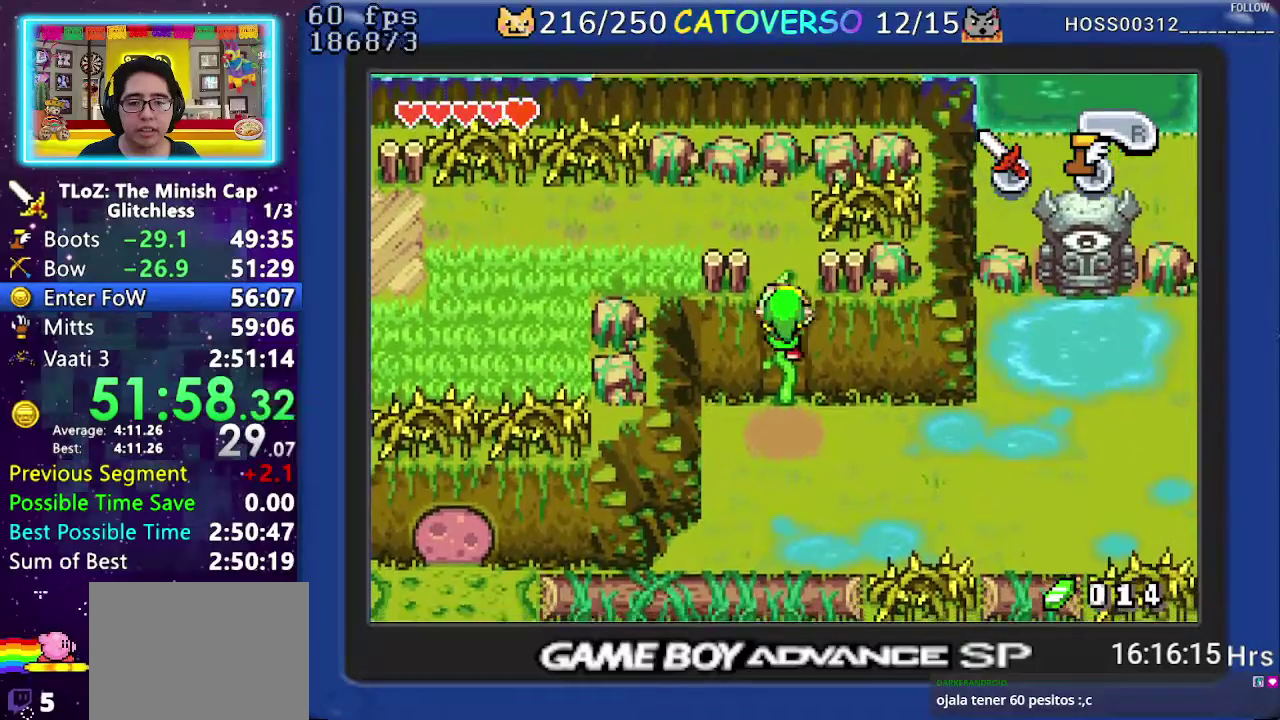
{"buttons": [], "events": [[233, "START", "down"], [383, "START", "up"], [467, "DPAD_DOWN", "up"]]}
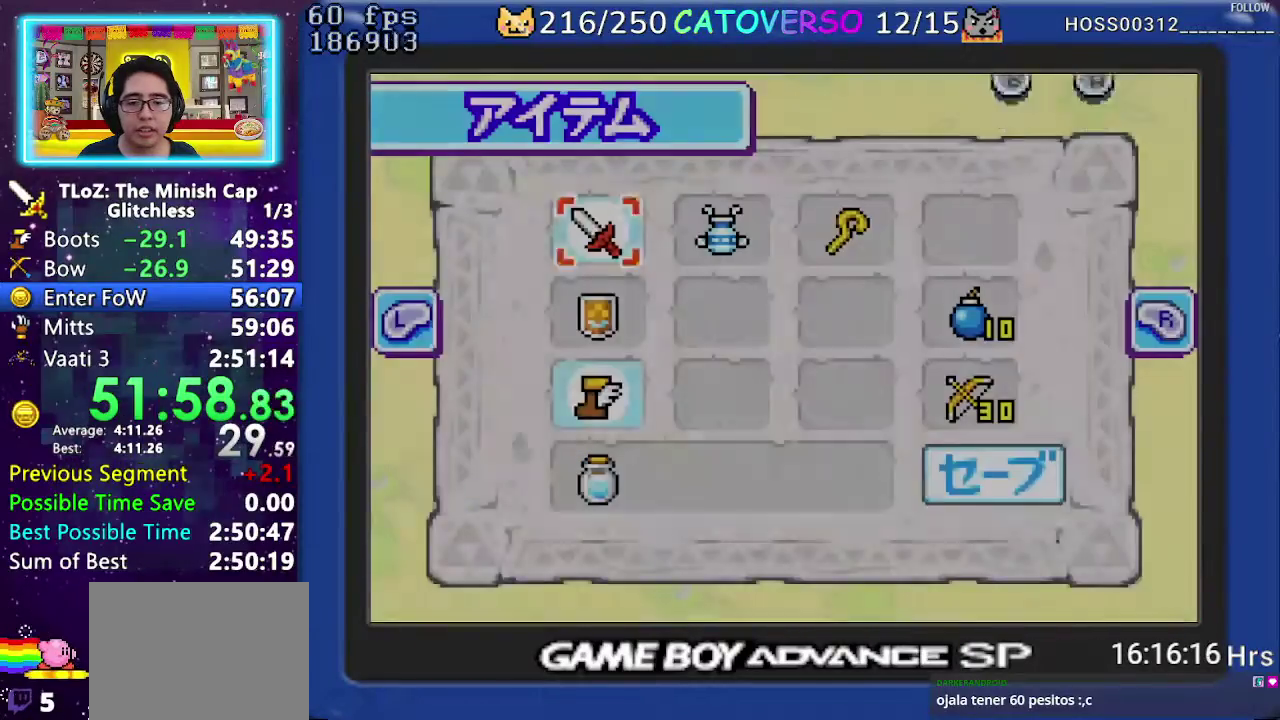
{"buttons": ["DPAD_LEFT"], "events": [[117, "DPAD_DOWN", "down"], [233, "DPAD_DOWN", "up"], [350, "DPAD_DOWN", "down"], [450, "DPAD_DOWN", "up"], [467, "DPAD_LEFT", "down"]]}
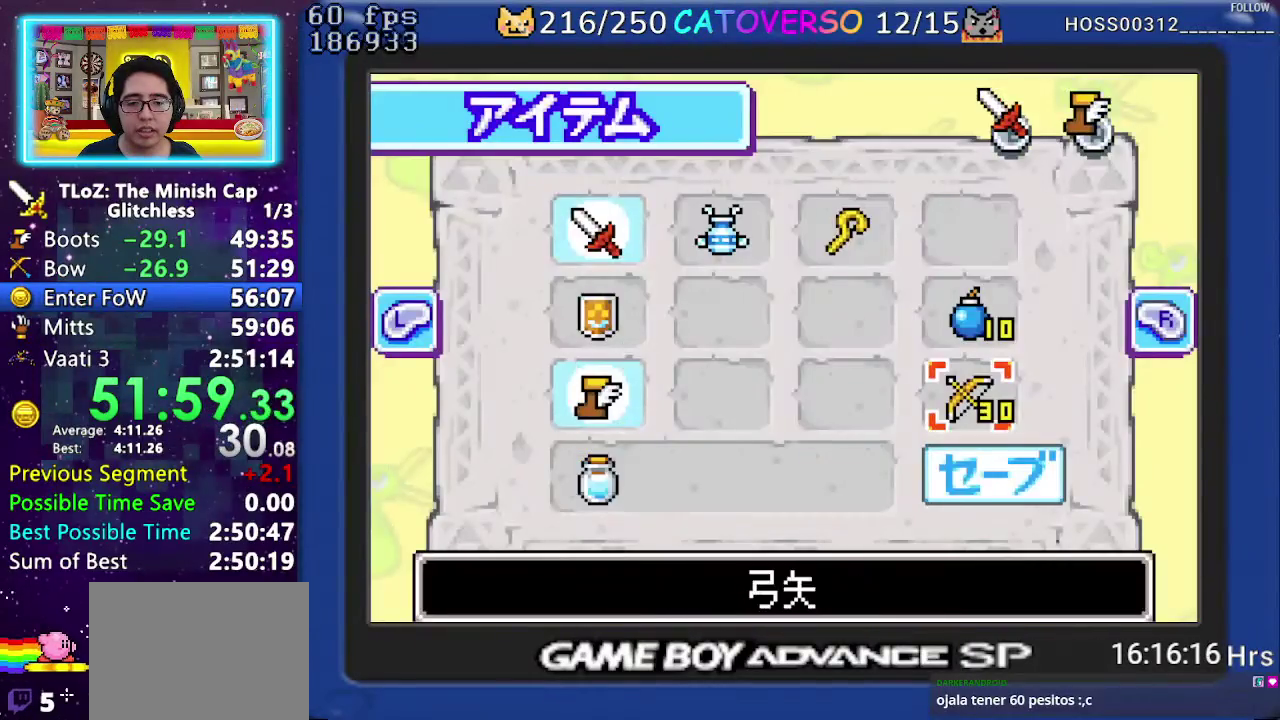
{"buttons": ["DPAD_DOWN"], "events": [[83, "DPAD_LEFT", "up"], [117, "B", "down"], [217, "B", "up"], [233, "START", "down"], [300, "START", "up"], [467, "DPAD_DOWN", "down"]]}
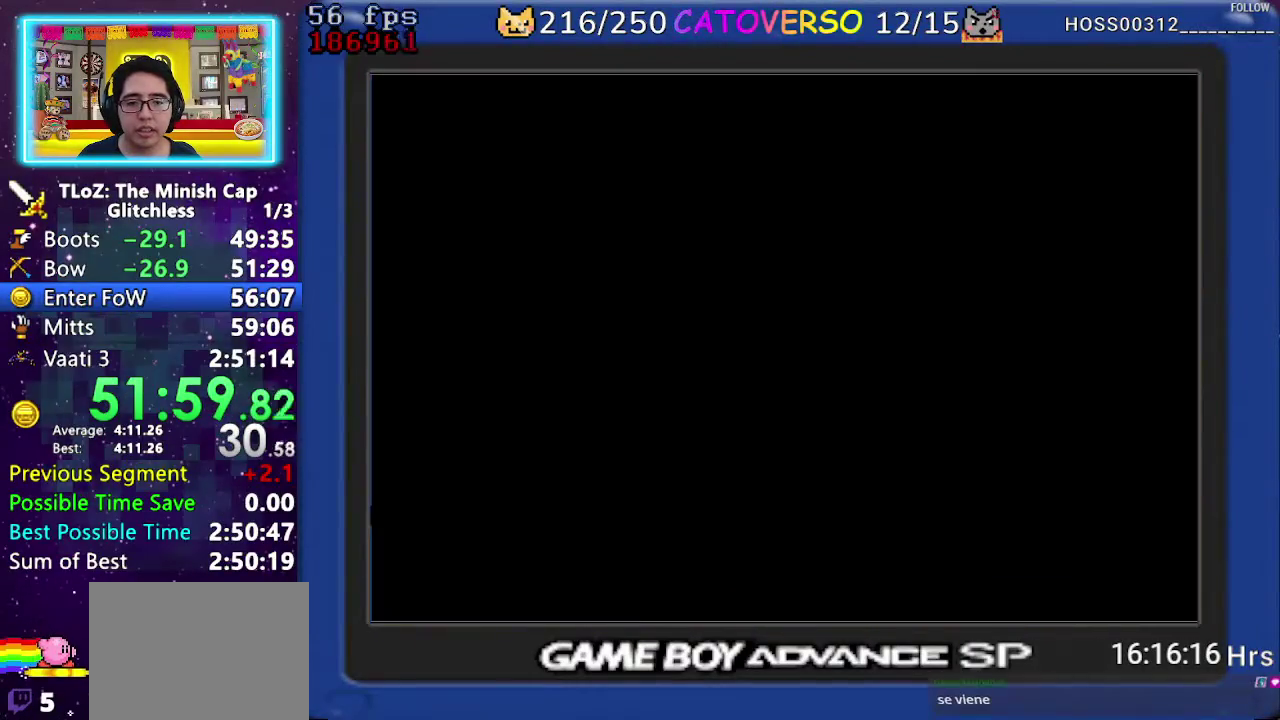
{"buttons": ["DPAD_DOWN", "DPAD_LEFT"], "events": [[483, "DPAD_LEFT", "down"]]}
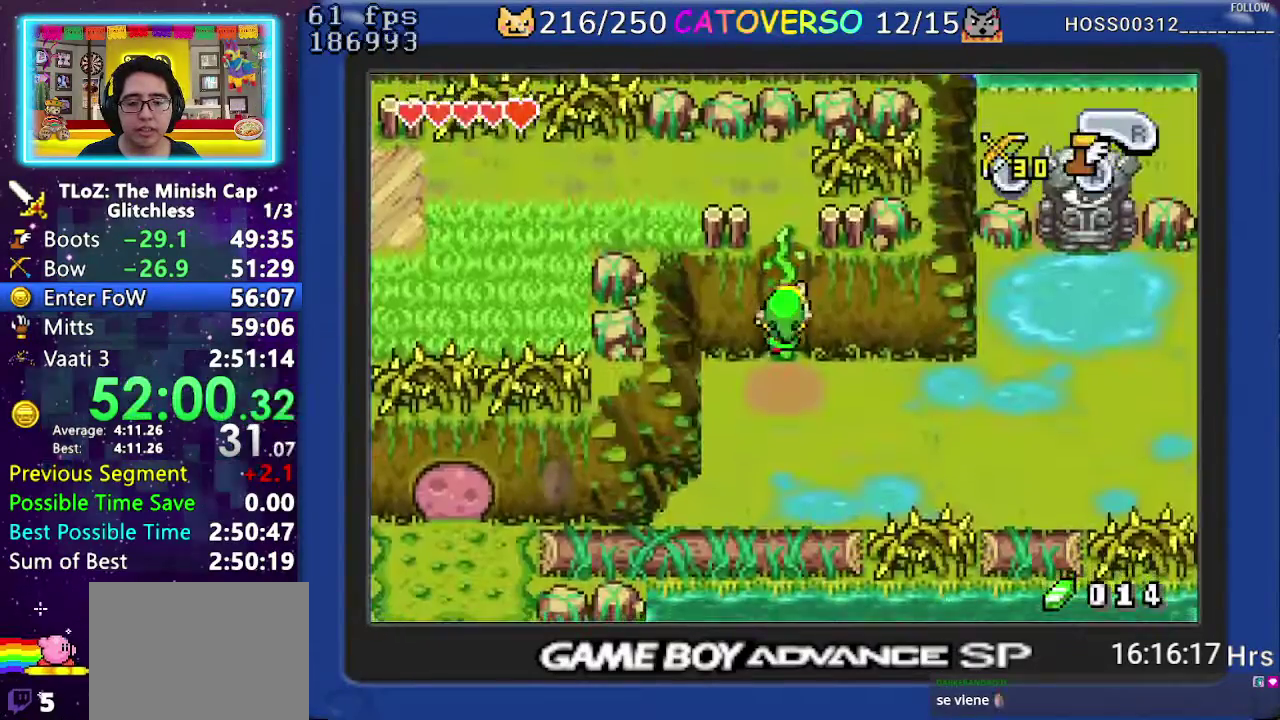
{"buttons": ["DPAD_RIGHT"], "events": [[367, "DPAD_DOWN", "up"], [433, "DPAD_LEFT", "up"], [433, "DPAD_RIGHT", "down"]]}
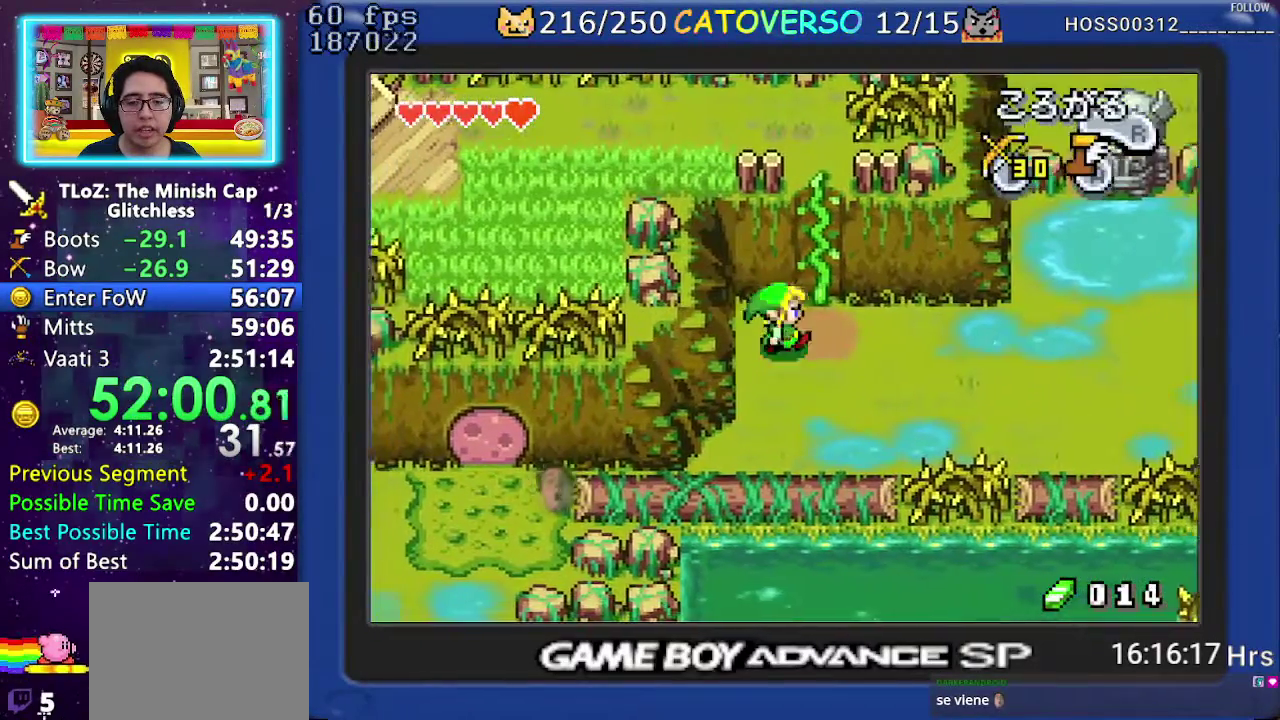
{"buttons": ["DPAD_UP", "DPAD_RIGHT"], "events": [[17, "R1", "down"], [67, "R1", "up"], [133, "R1", "down"], [250, "R1", "up"], [483, "DPAD_UP", "down"]]}
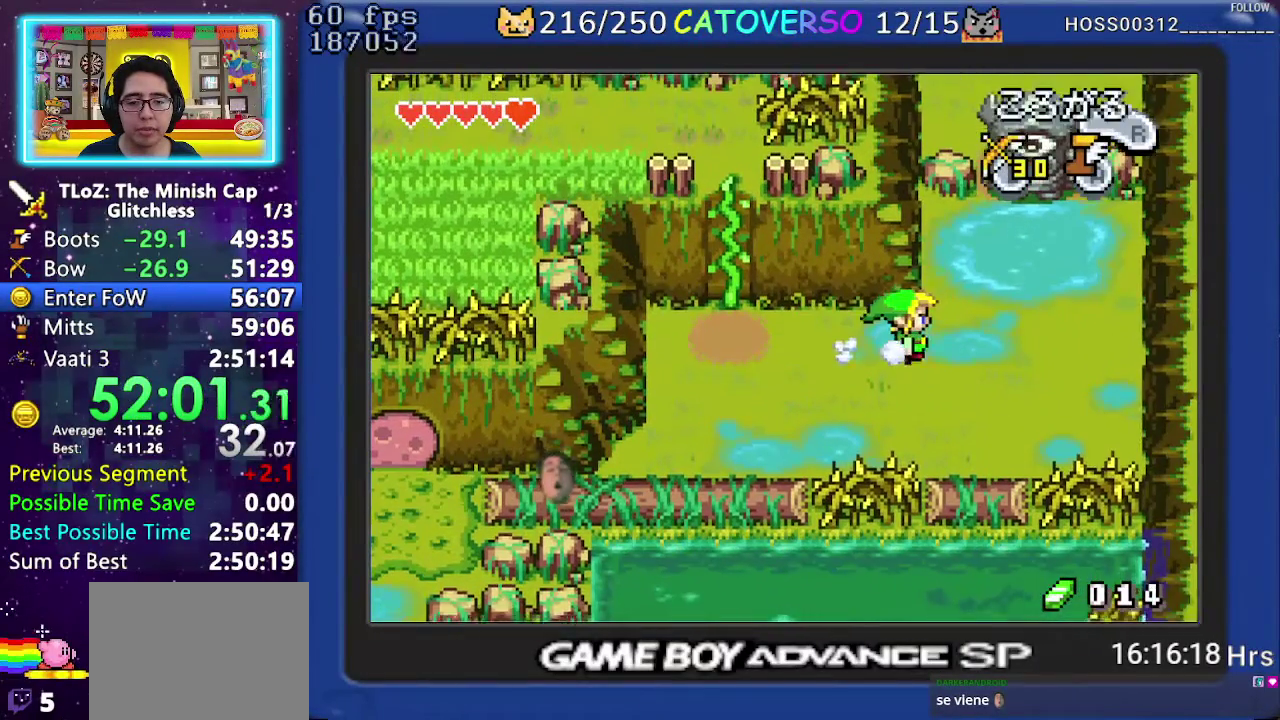
{"buttons": ["DPAD_RIGHT"], "events": [[200, "DPAD_UP", "up"]]}
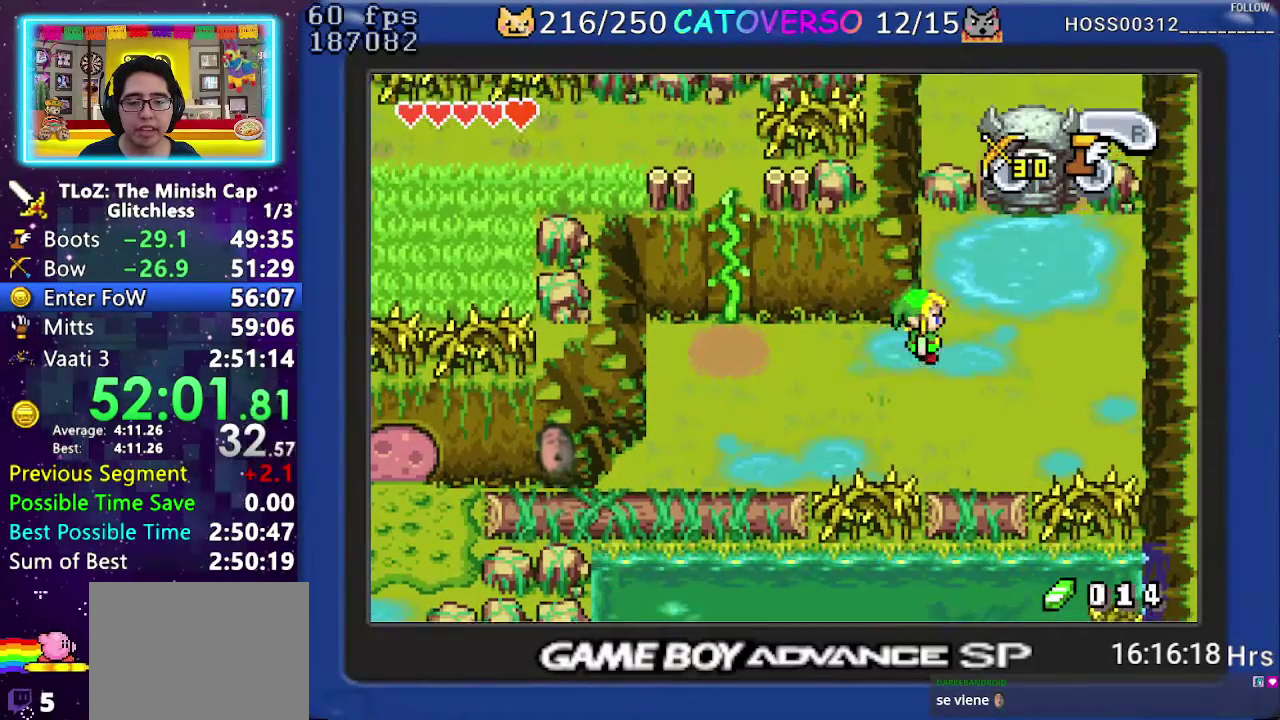
{"buttons": ["B", "DPAD_DOWN", "DPAD_LEFT"], "events": [[217, "DPAD_RIGHT", "up"], [233, "B", "down"], [400, "DPAD_RIGHT", "down"], [450, "DPAD_DOWN", "down"], [483, "DPAD_LEFT", "down"], [483, "DPAD_RIGHT", "up"]]}
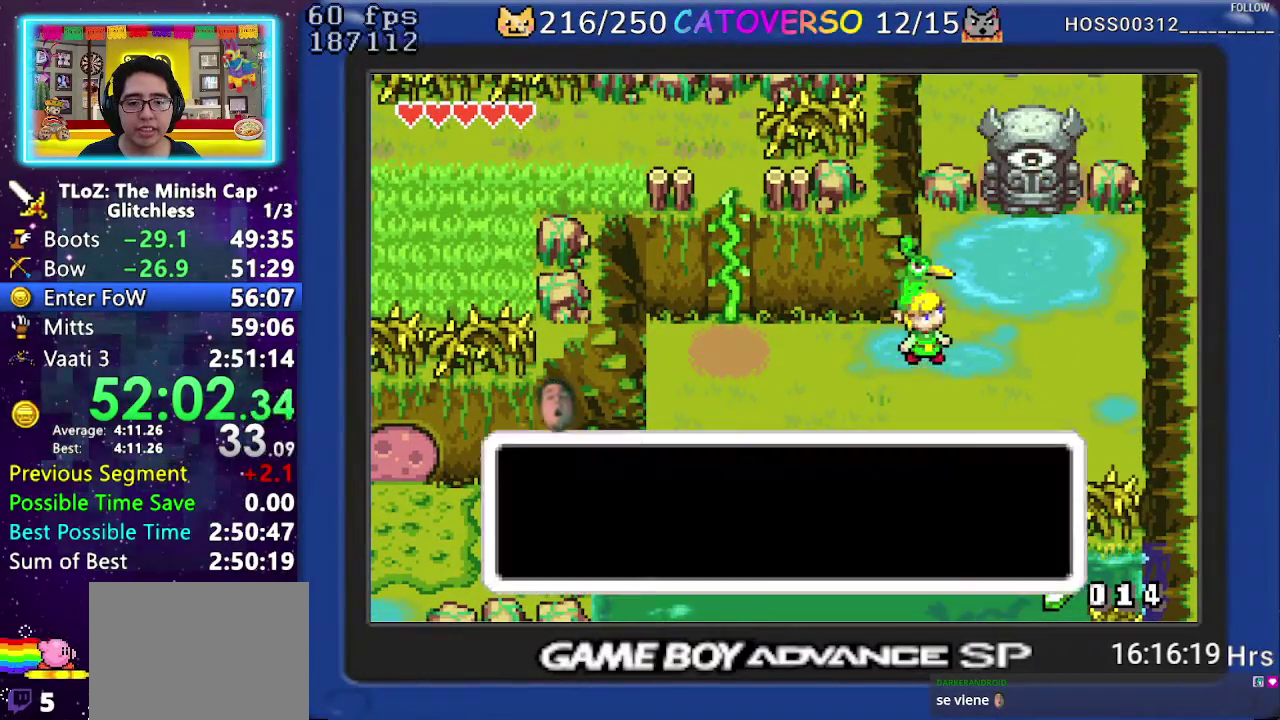
{"buttons": ["B", "DPAD_DOWN", "DPAD_RIGHT"], "events": [[17, "DPAD_LEFT", "up"], [17, "DPAD_RIGHT", "down"], [67, "DPAD_RIGHT", "up"], [100, "DPAD_DOWN", "up"], [117, "DPAD_RIGHT", "down"], [133, "DPAD_DOWN", "down"], [167, "DPAD_LEFT", "down"], [167, "DPAD_RIGHT", "up"], [200, "DPAD_LEFT", "up"], [200, "DPAD_RIGHT", "down"], [233, "DPAD_DOWN", "up"], [283, "DPAD_RIGHT", "up"], [300, "DPAD_LEFT", "down"], [317, "DPAD_DOWN", "down"], [333, "DPAD_LEFT", "up"], [333, "DPAD_RIGHT", "down"], [367, "DPAD_DOWN", "up"], [467, "DPAD_RIGHT", "up"], [483, "DPAD_DOWN", "down"], [483, "DPAD_RIGHT", "down"]]}
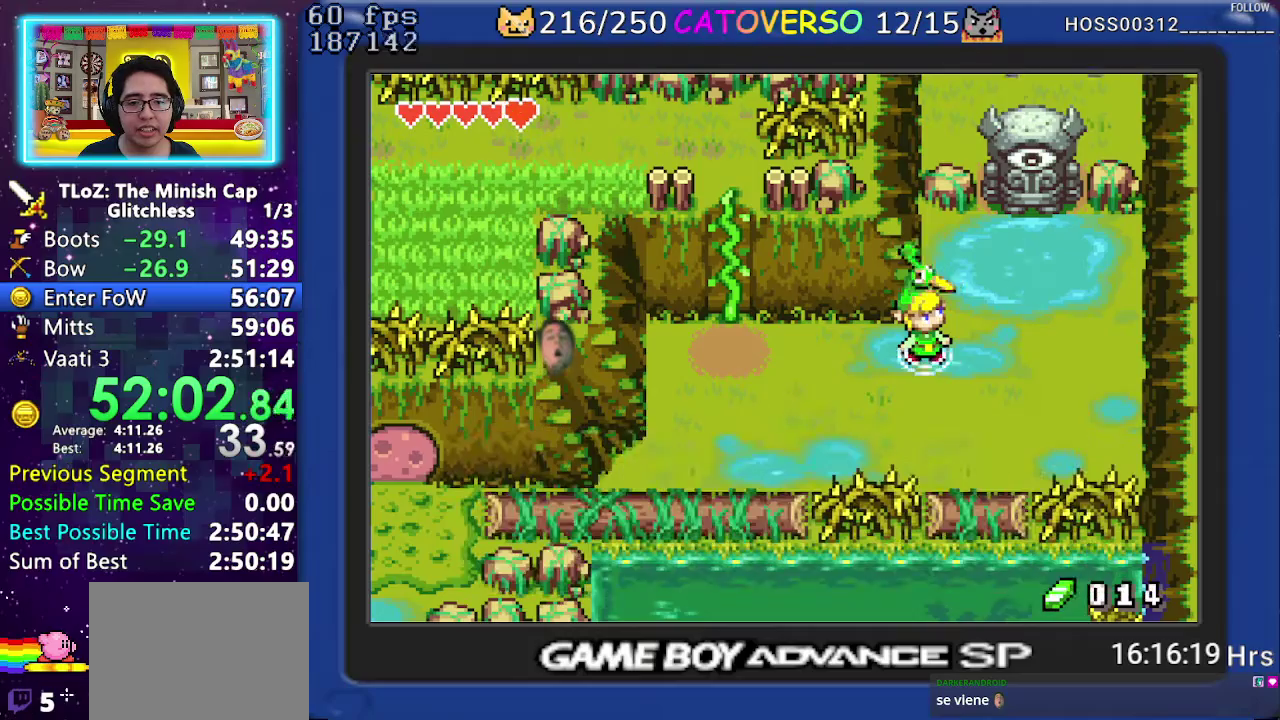
{"buttons": ["DPAD_RIGHT"], "events": [[17, "DPAD_LEFT", "down"], [17, "DPAD_RIGHT", "up"], [50, "DPAD_DOWN", "up"], [100, "DPAD_LEFT", "up"], [150, "DPAD_RIGHT", "down"], [183, "B", "up"]]}
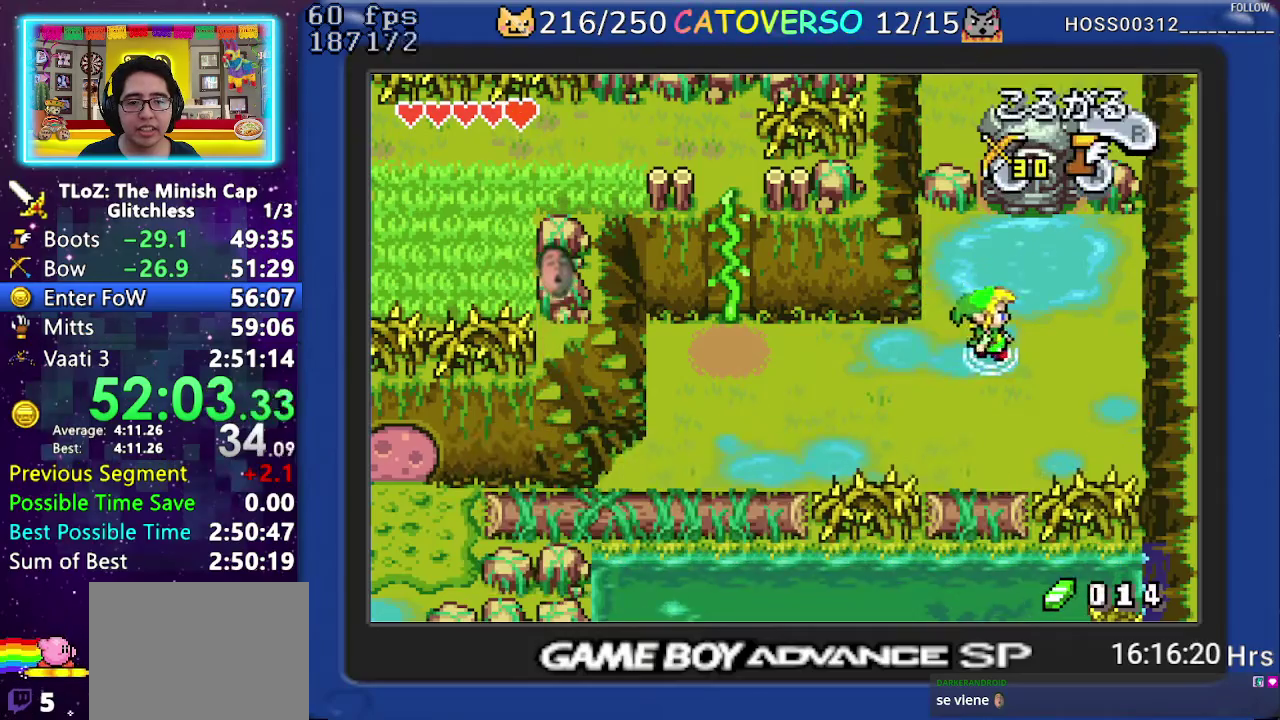
{"buttons": ["DPAD_UP"], "events": [[100, "DPAD_UP", "down"], [183, "DPAD_RIGHT", "up"], [217, "B", "down"], [317, "B", "up"]]}
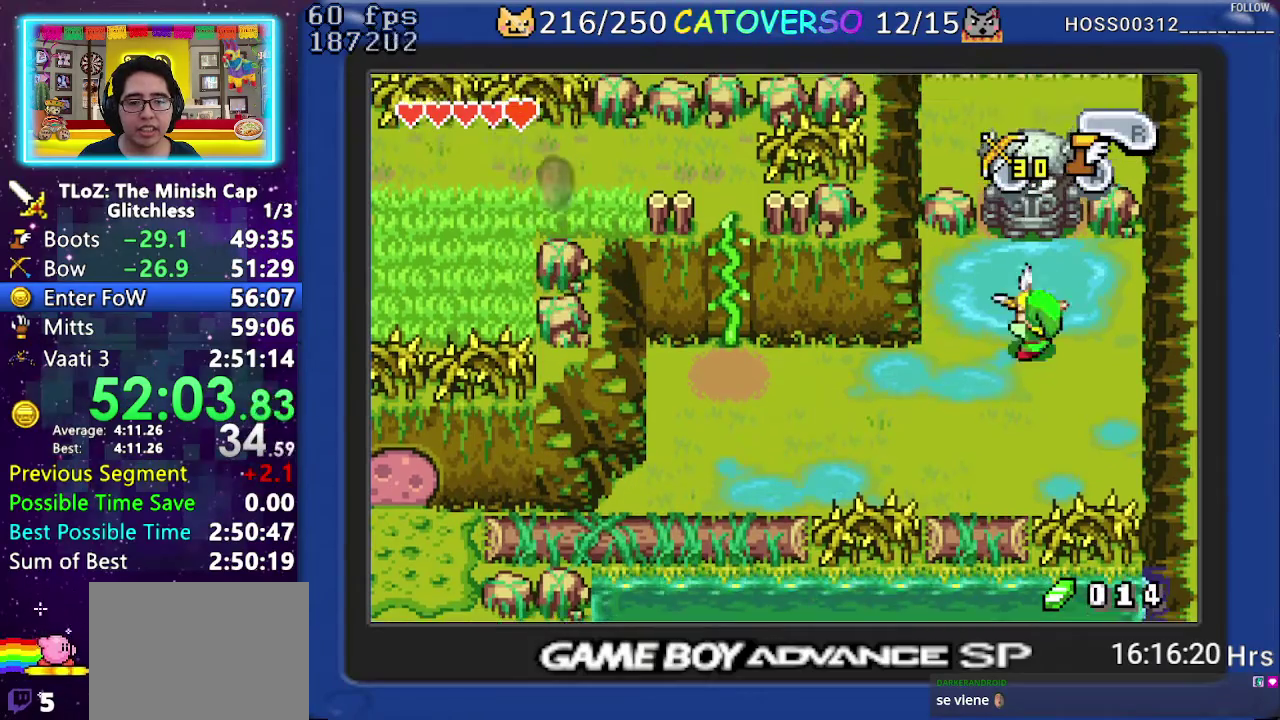
{"buttons": ["DPAD_UP", "DPAD_RIGHT"], "events": [[200, "A", "down"], [317, "A", "up"], [417, "DPAD_RIGHT", "down"]]}
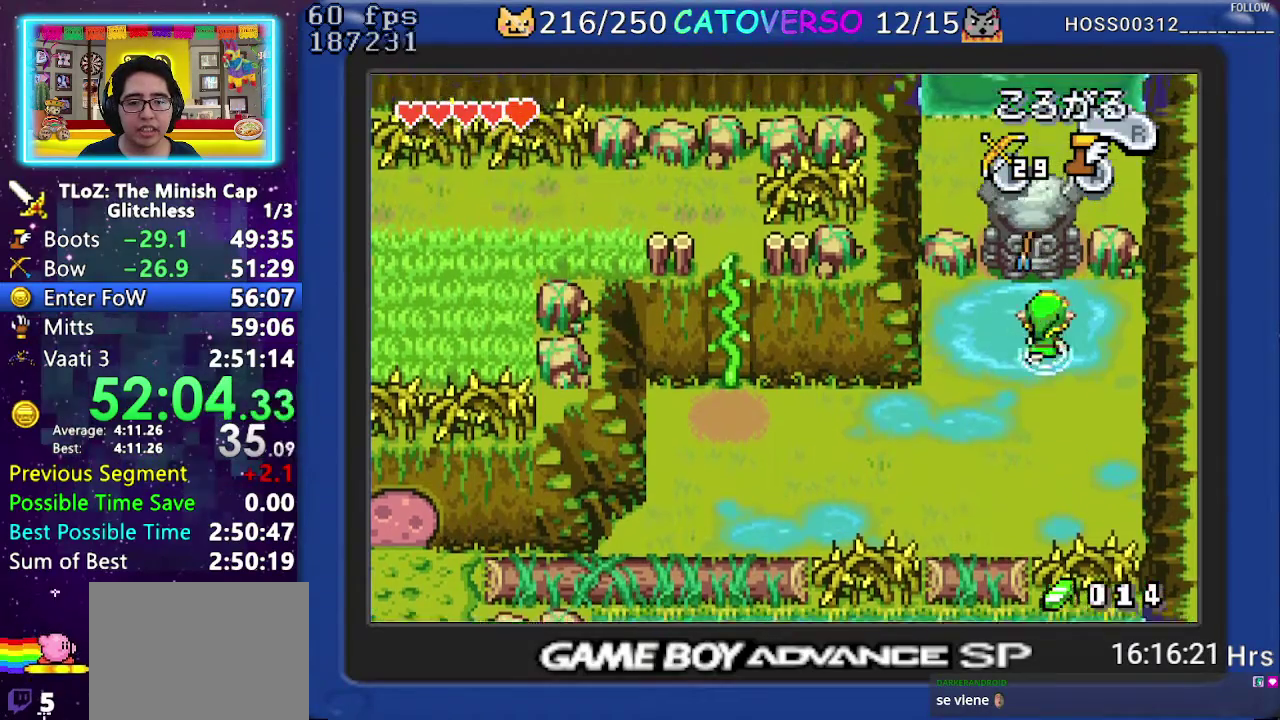
{"buttons": [], "events": [[83, "DPAD_RIGHT", "up"], [150, "DPAD_UP", "up"]]}
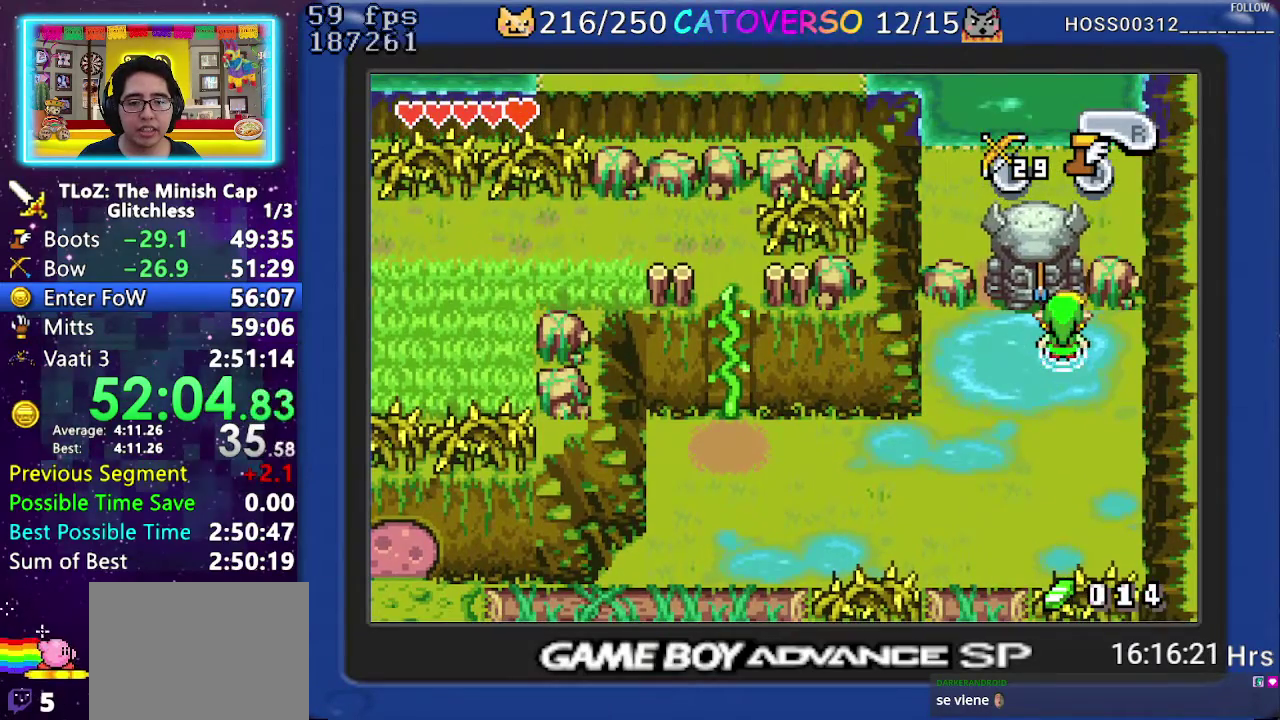
{"buttons": [], "events": []}
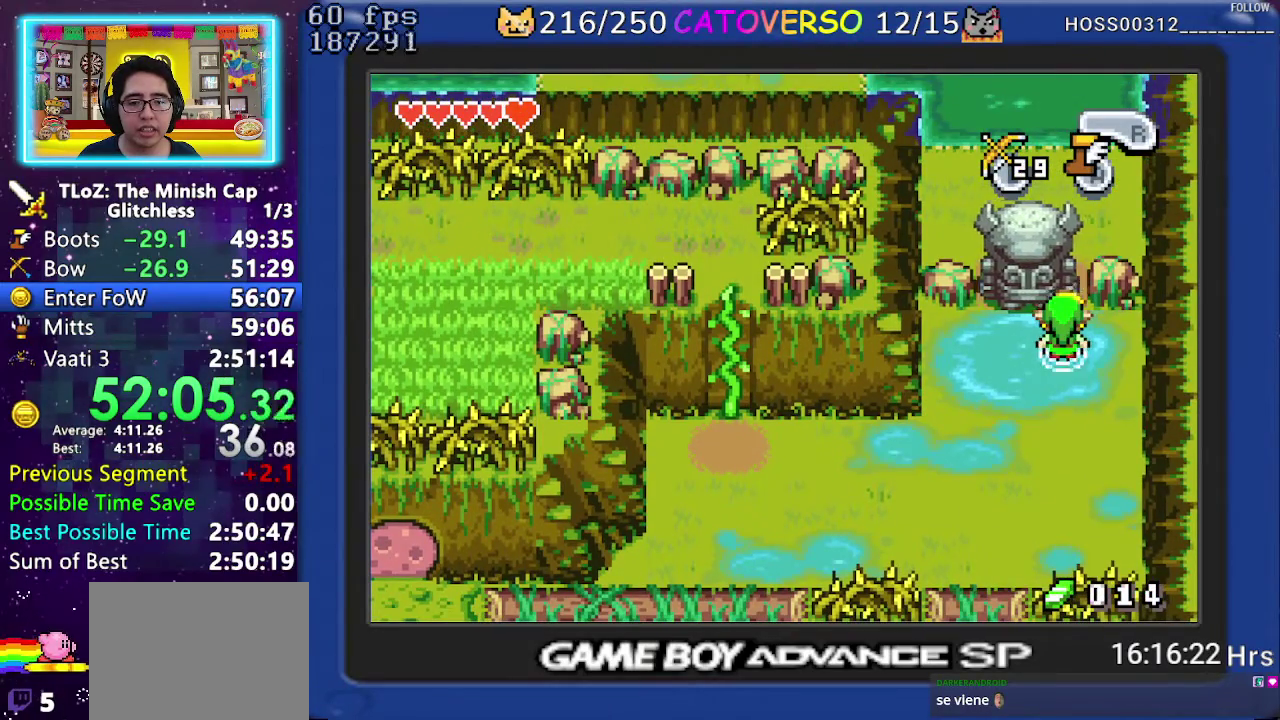
{"buttons": ["DPAD_UP"], "events": [[483, "DPAD_UP", "down"]]}
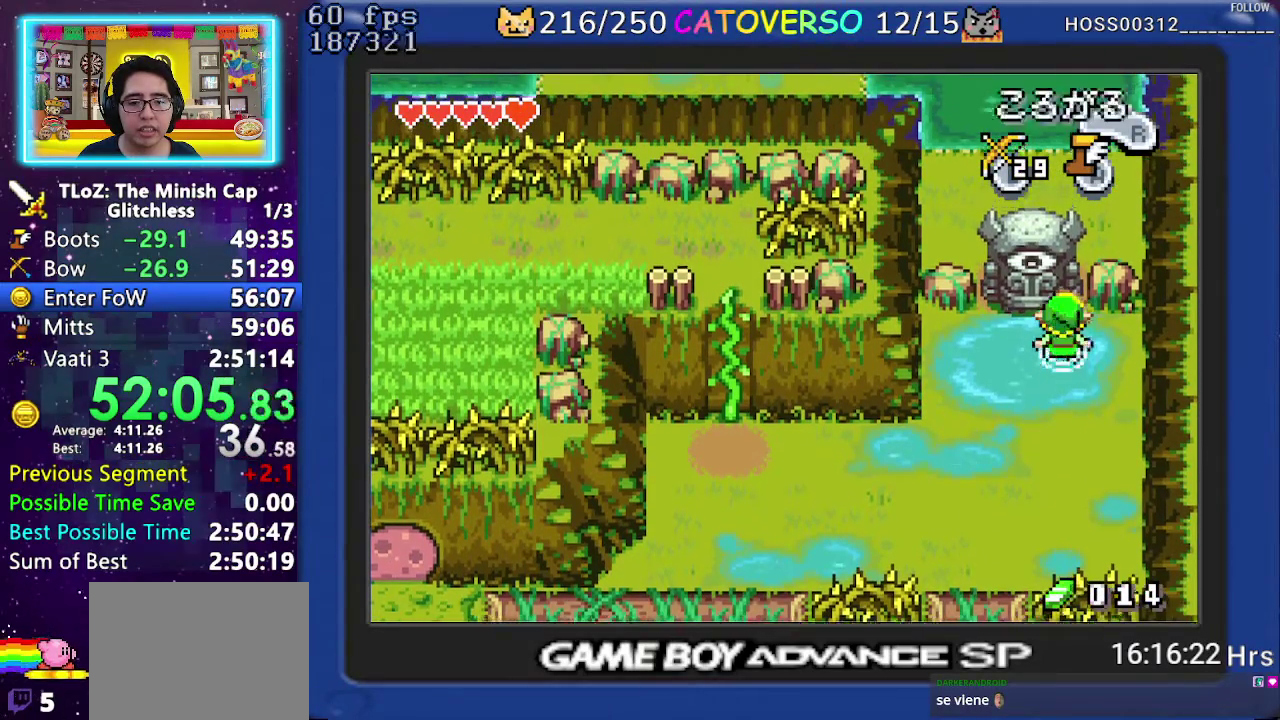
{"buttons": ["DPAD_UP"], "events": [[50, "R1", "down"], [350, "R1", "up"]]}
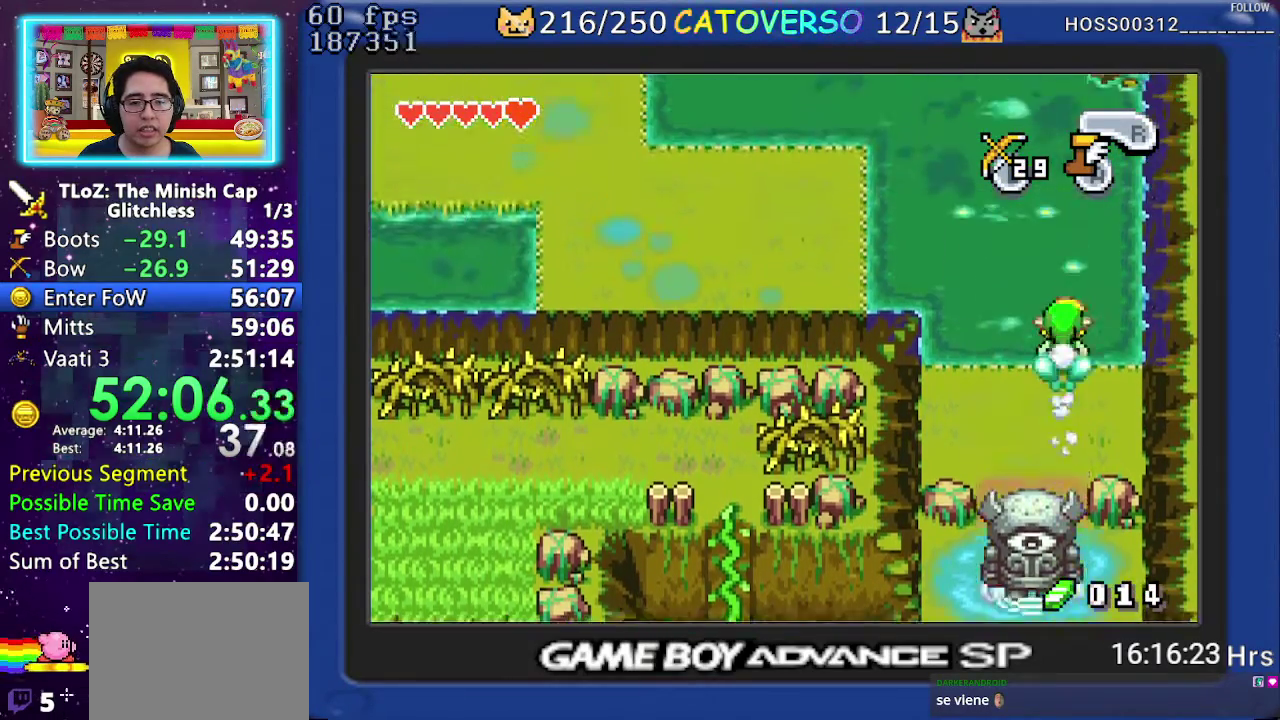
{"buttons": ["A", "DPAD_UP"], "events": [[67, "DPAD_LEFT", "down"], [117, "A", "down"], [167, "DPAD_UP", "up"], [333, "DPAD_UP", "down"], [417, "DPAD_LEFT", "up"]]}
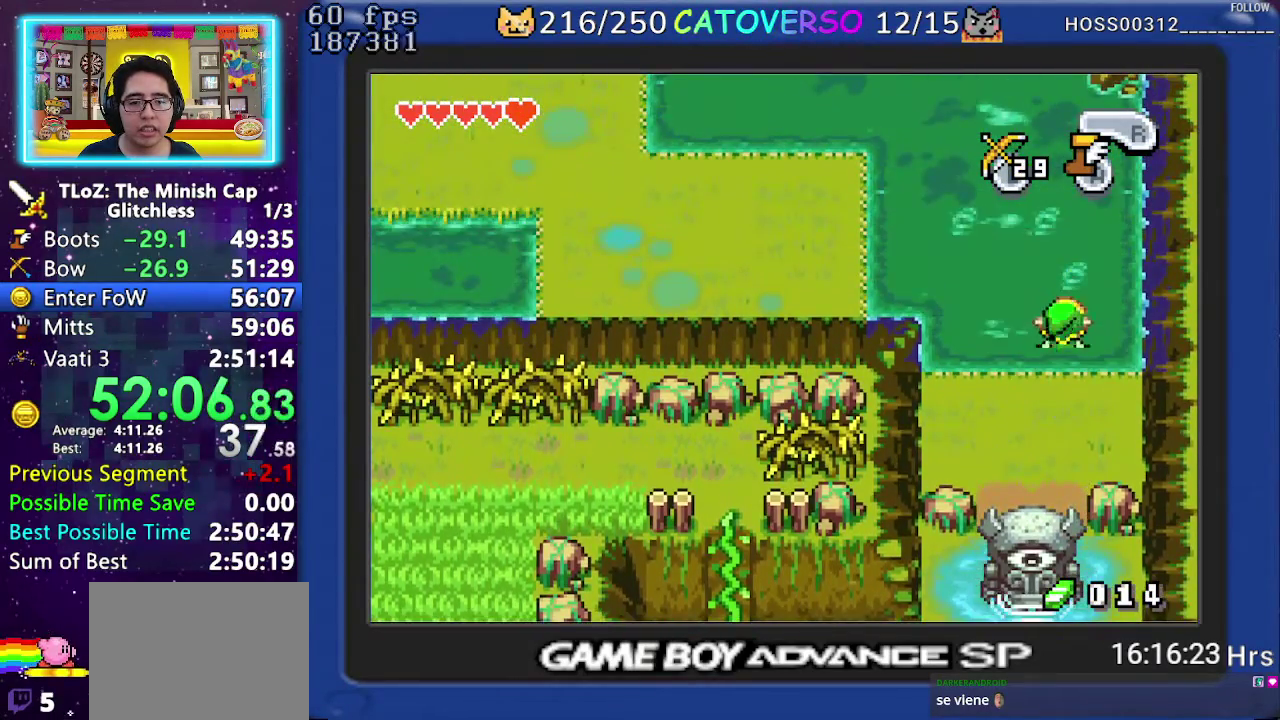
{"buttons": ["A", "DPAD_LEFT"], "events": [[383, "DPAD_LEFT", "down"], [417, "A", "up"], [450, "DPAD_UP", "up"], [467, "A", "down"]]}
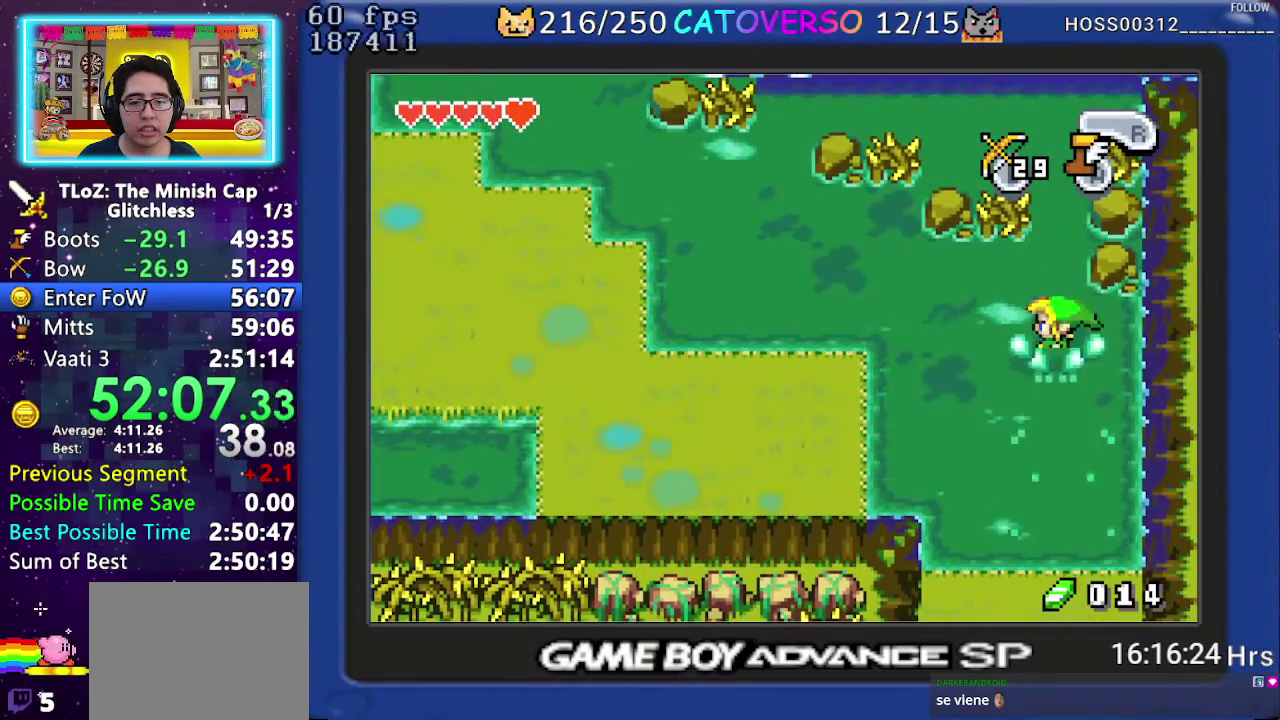
{"buttons": ["A", "DPAD_UP", "DPAD_LEFT"], "events": [[183, "DPAD_UP", "down"]]}
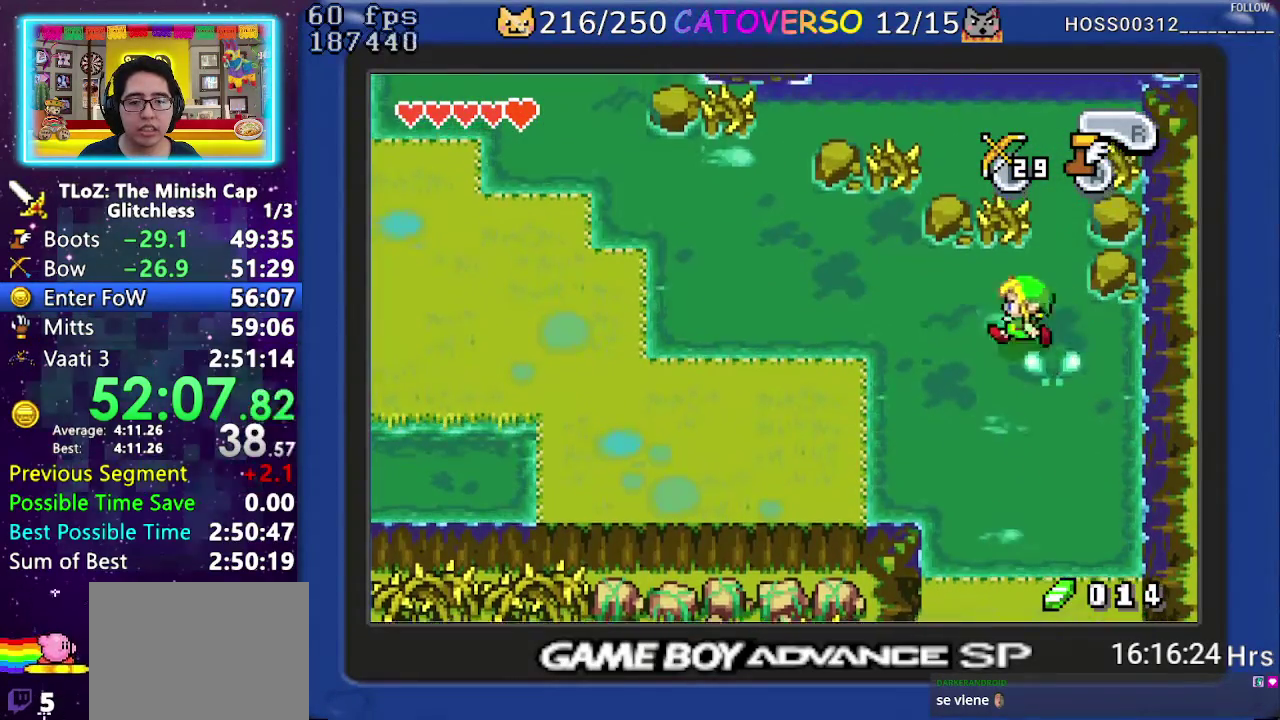
{"buttons": ["A", "DPAD_UP", "DPAD_LEFT"], "events": []}
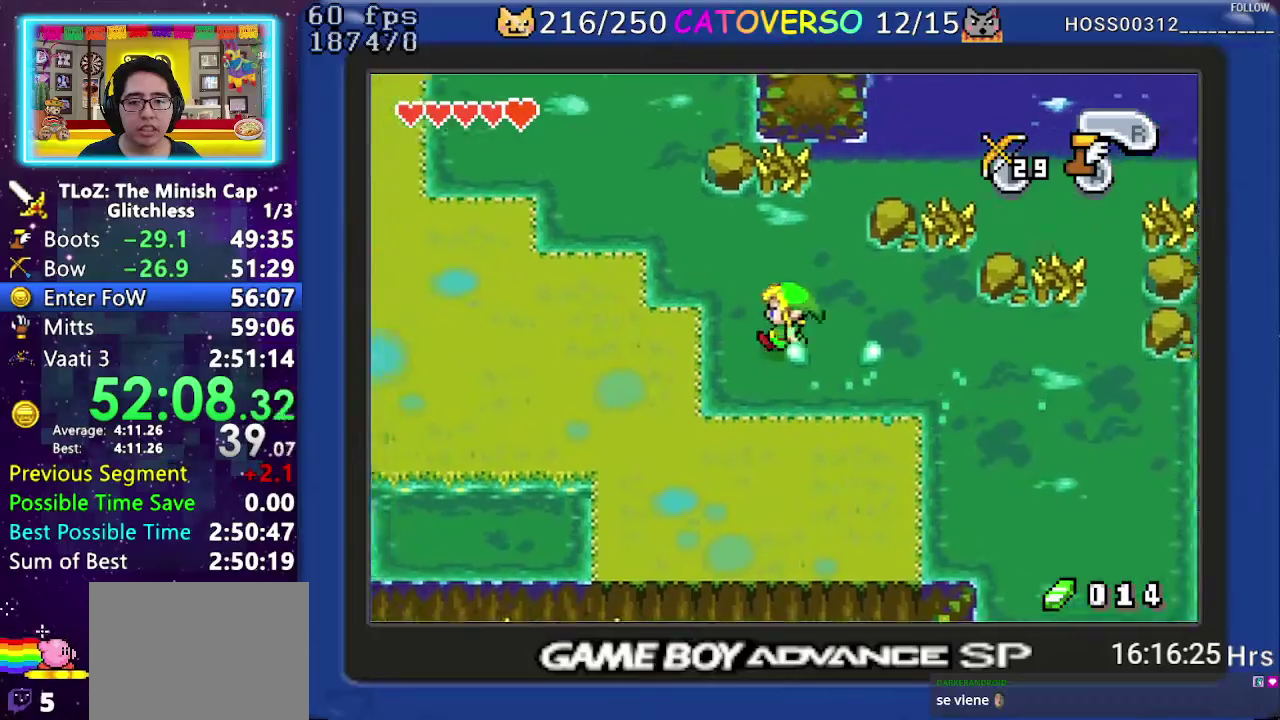
{"buttons": ["A", "DPAD_UP", "DPAD_LEFT"], "events": []}
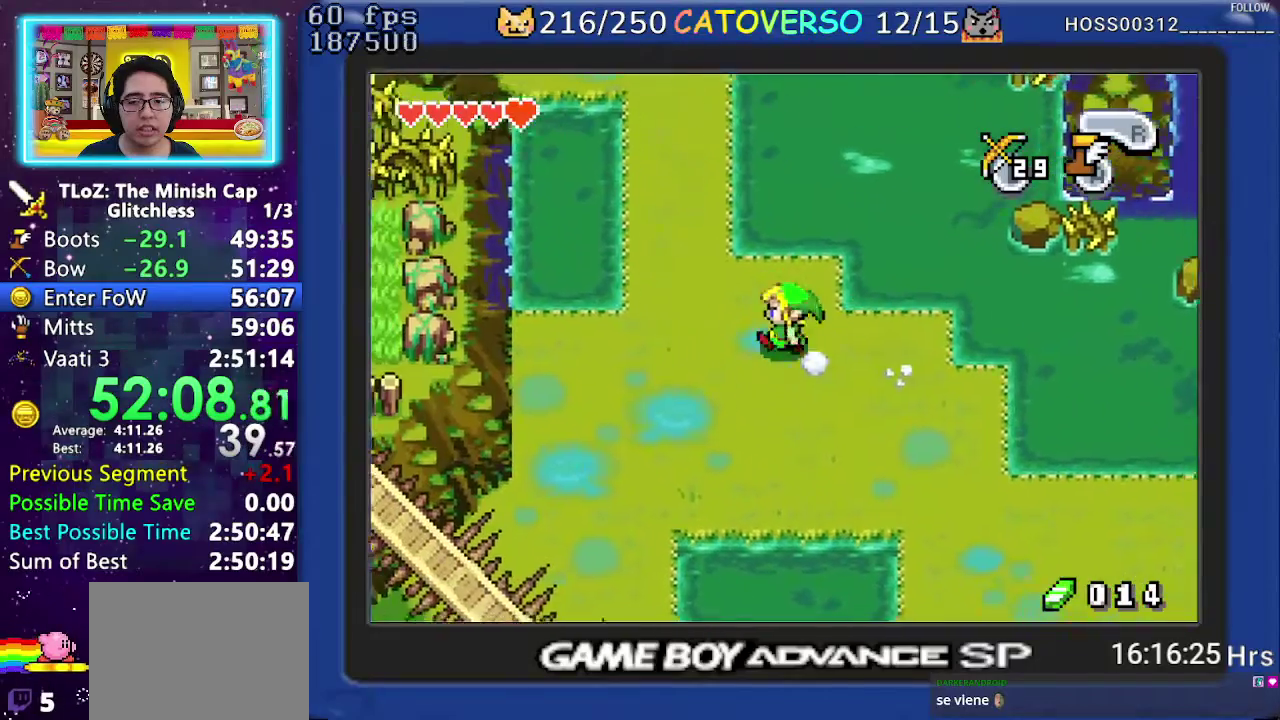
{"buttons": ["A", "DPAD_UP", "DPAD_LEFT"], "events": [[250, "A", "up"], [350, "A", "down"], [350, "DPAD_LEFT", "up"], [450, "DPAD_LEFT", "down"]]}
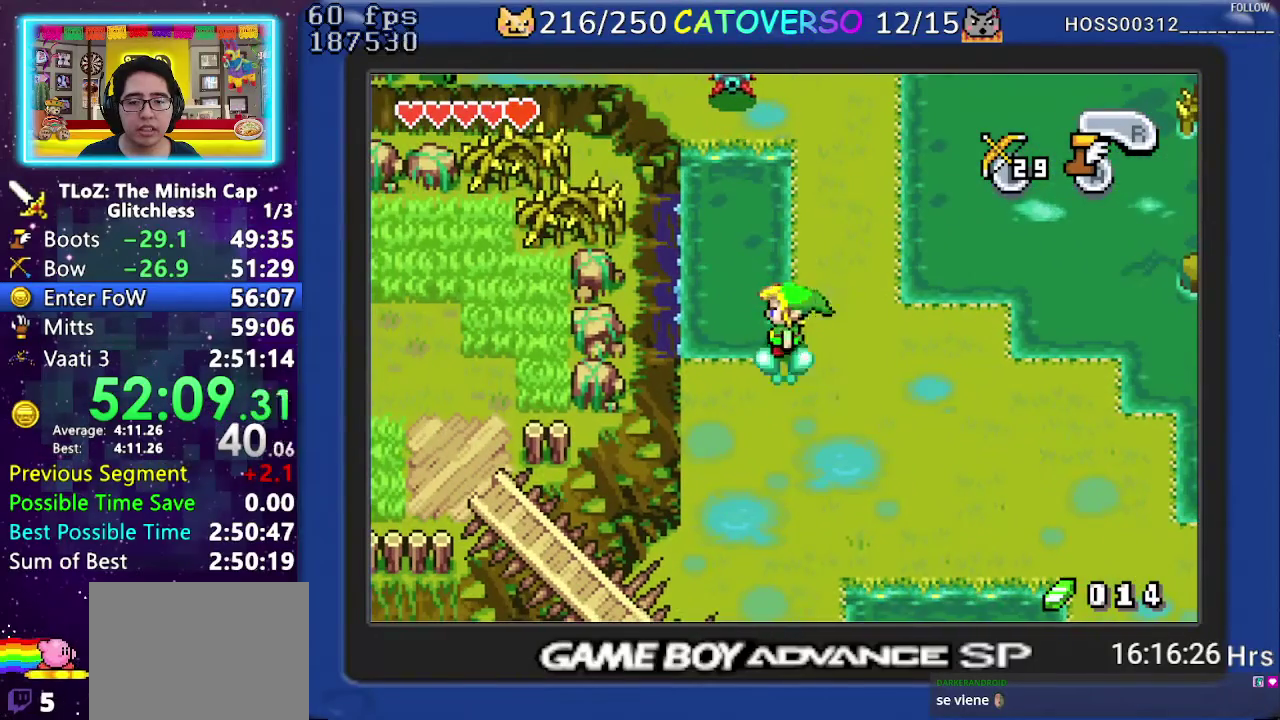
{"buttons": ["A", "DPAD_UP"], "events": [[50, "DPAD_UP", "up"], [383, "A", "up"], [400, "DPAD_UP", "down"], [483, "DPAD_LEFT", "up"], [500, "A", "down"]]}
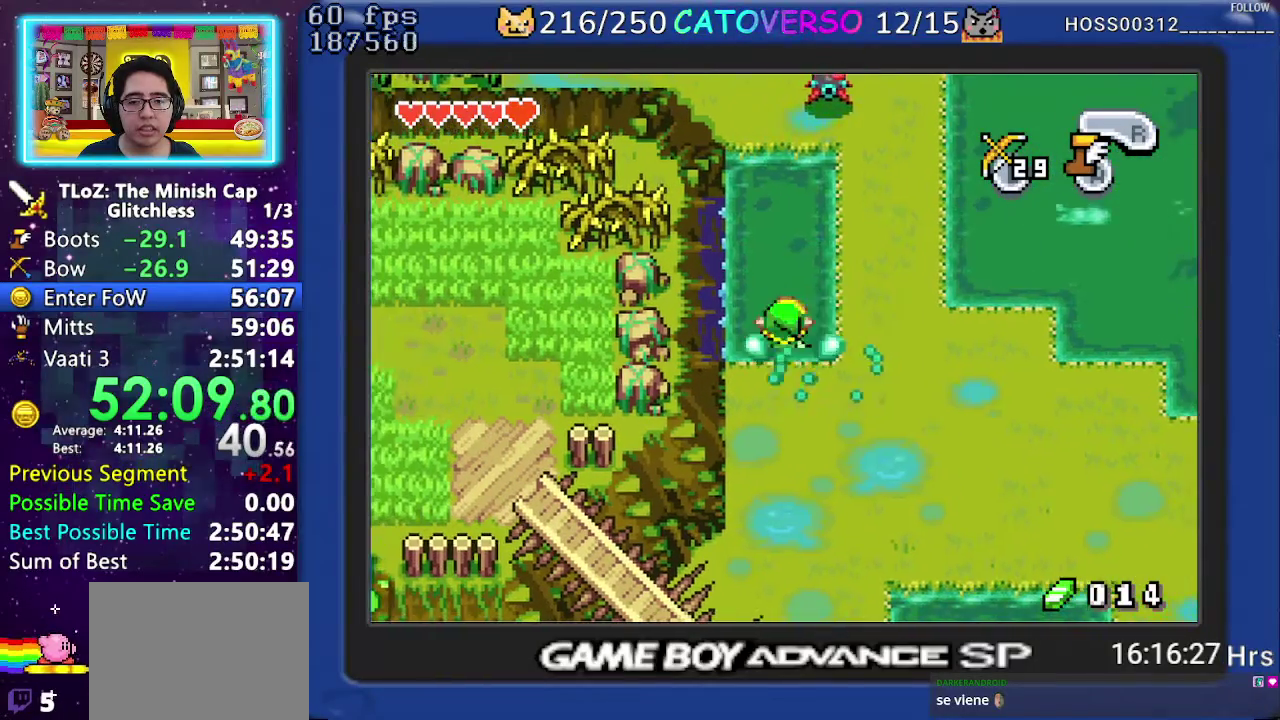
{"buttons": ["A", "DPAD_LEFT"], "events": [[117, "DPAD_LEFT", "down"], [200, "DPAD_UP", "up"]]}
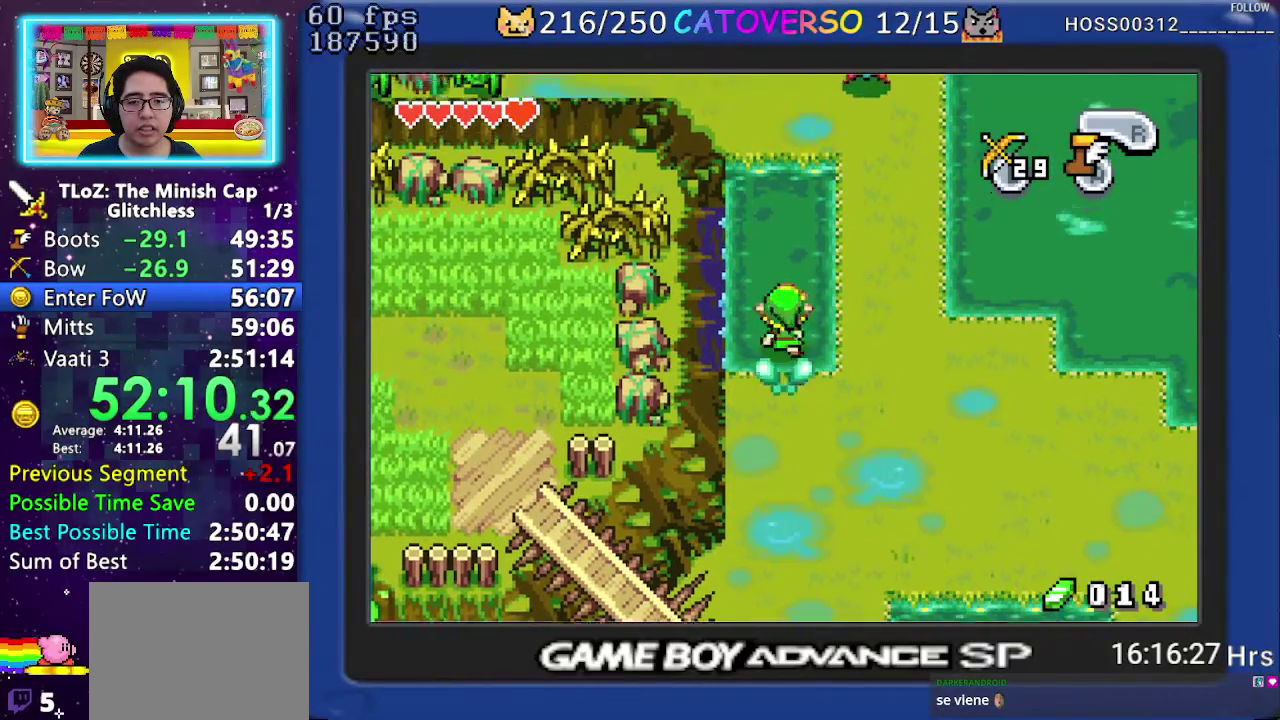
{"buttons": ["A", "DPAD_LEFT"], "events": []}
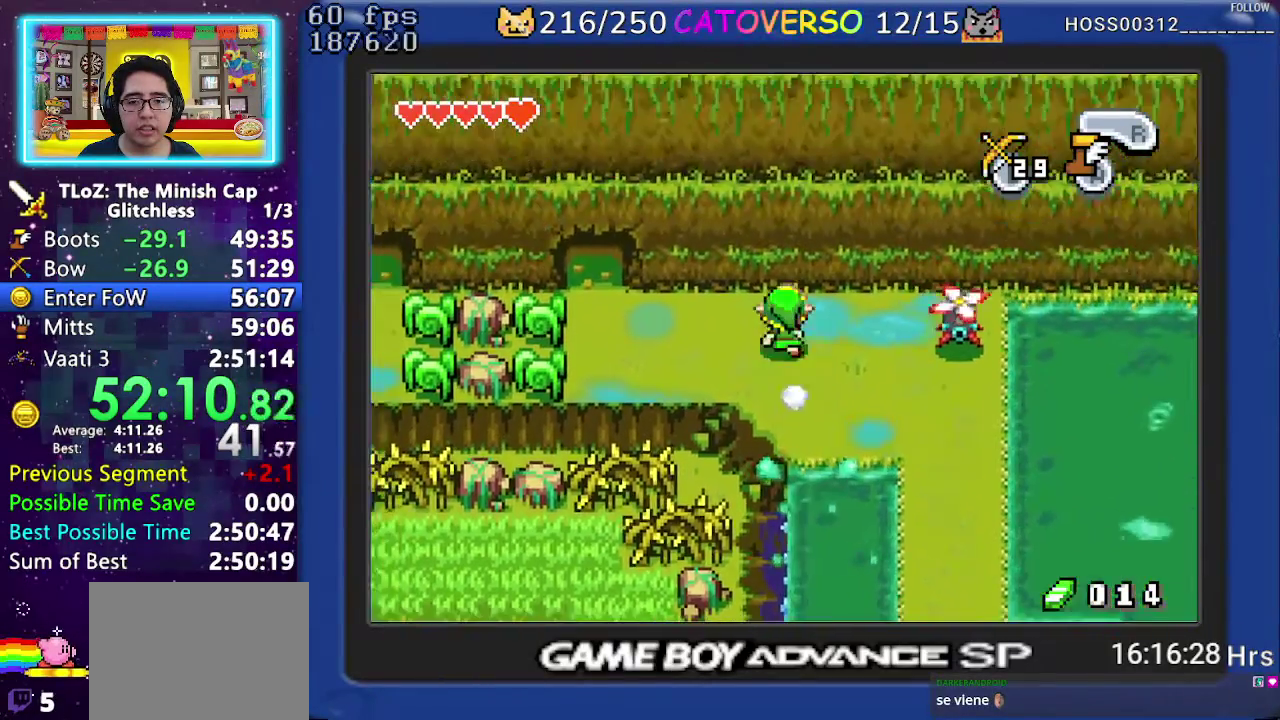
{"buttons": ["DPAD_UP"], "events": [[50, "A", "up"], [133, "R1", "down"], [250, "R1", "up"], [267, "DPAD_UP", "down"], [317, "DPAD_LEFT", "up"]]}
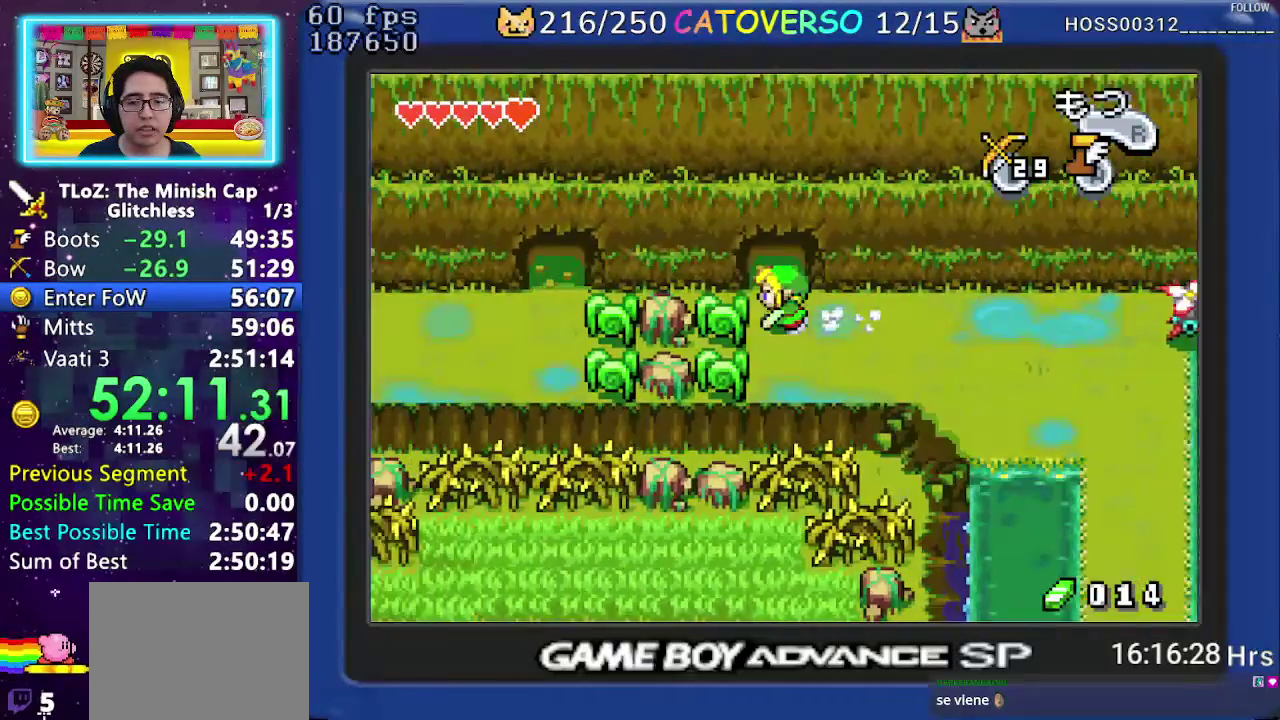
{"buttons": ["DPAD_UP"], "events": [[133, "R1", "down"], [267, "R1", "up"]]}
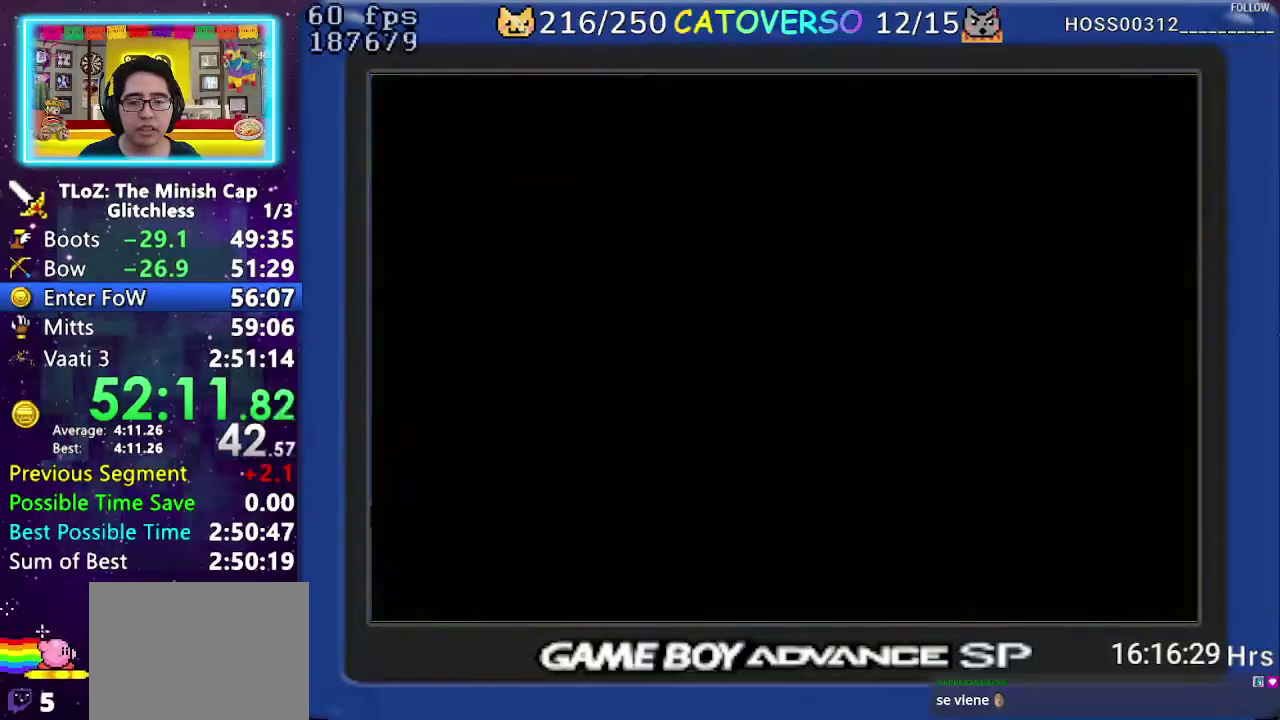
{"buttons": ["DPAD_LEFT"], "events": [[167, "DPAD_LEFT", "down"], [300, "DPAD_UP", "up"]]}
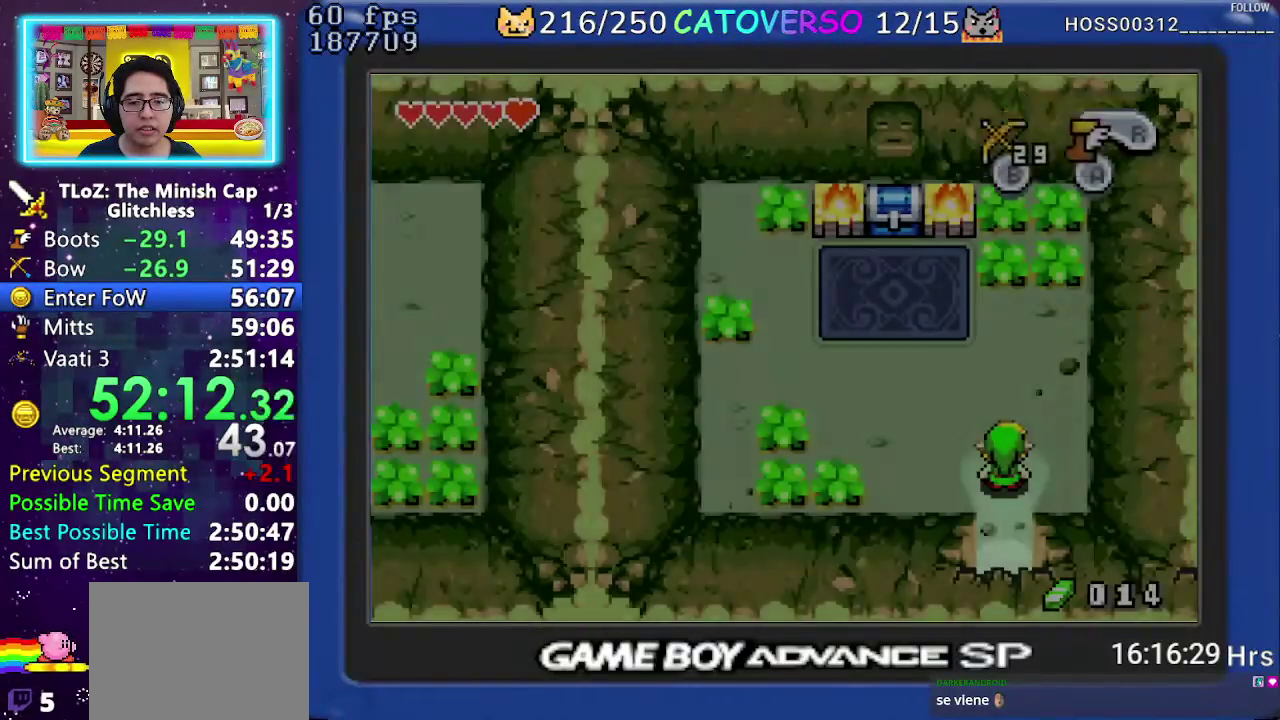
{"buttons": ["R1", "DPAD_UP"], "events": [[417, "DPAD_UP", "down"], [483, "DPAD_LEFT", "up"], [483, "R1", "down"]]}